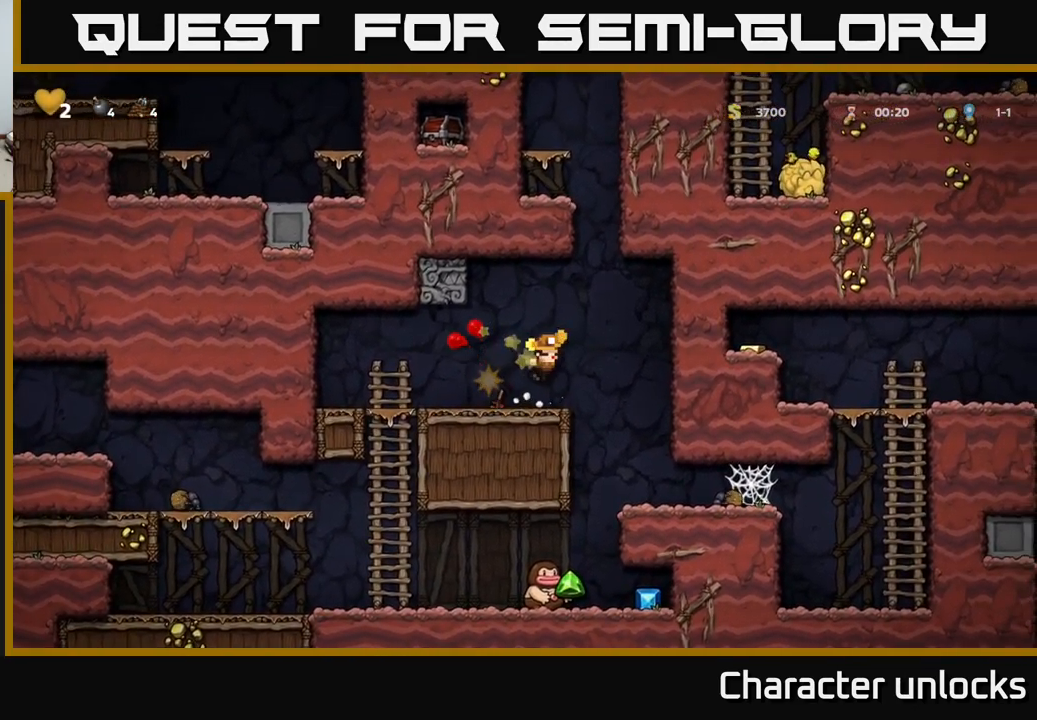
Gameplay with a controller (Xbox layout); each line is a JSON object with the inputs held at the frame after it. "events" lists button and stick changes between this image and that frame as [ms after this image, input, new state], when the widget could be followed in between. Not read: left_stick right_stick.
{"buttons": [], "events": []}
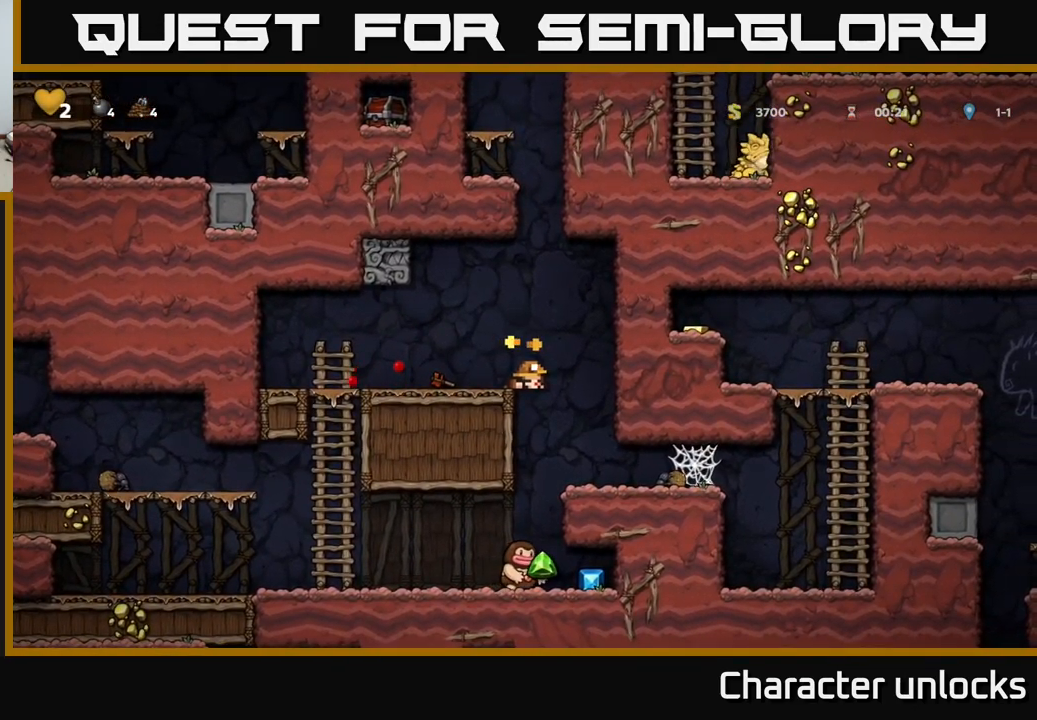
{"buttons": [], "events": []}
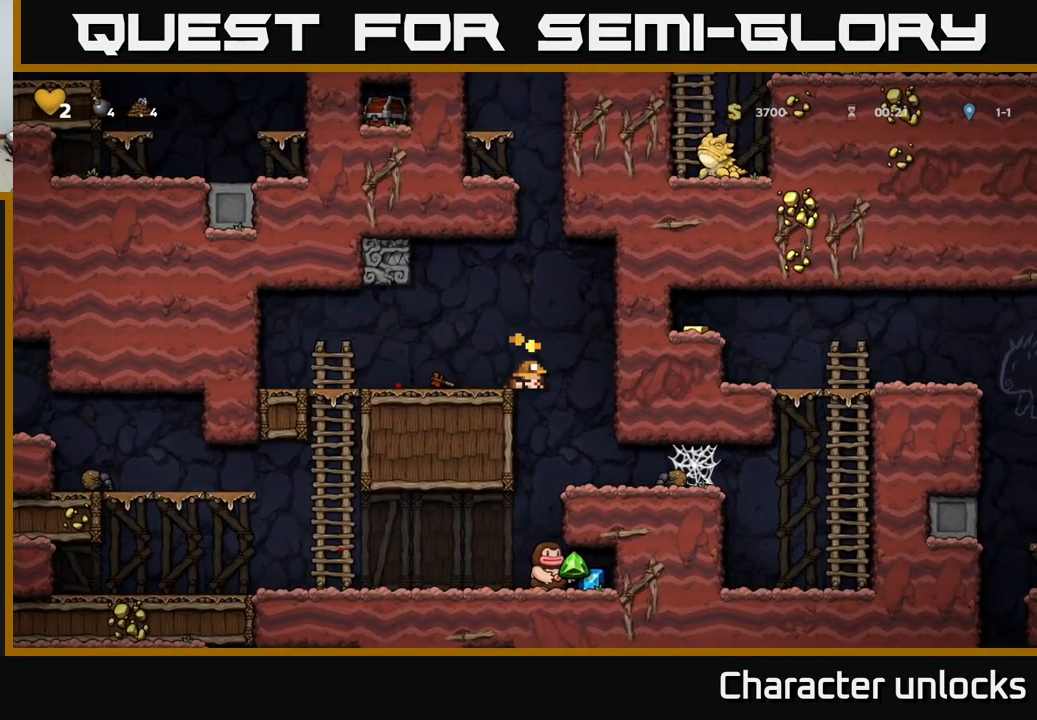
{"buttons": [], "events": [[66, "DPAD_RIGHT", "down"], [216, "DPAD_RIGHT", "up"]]}
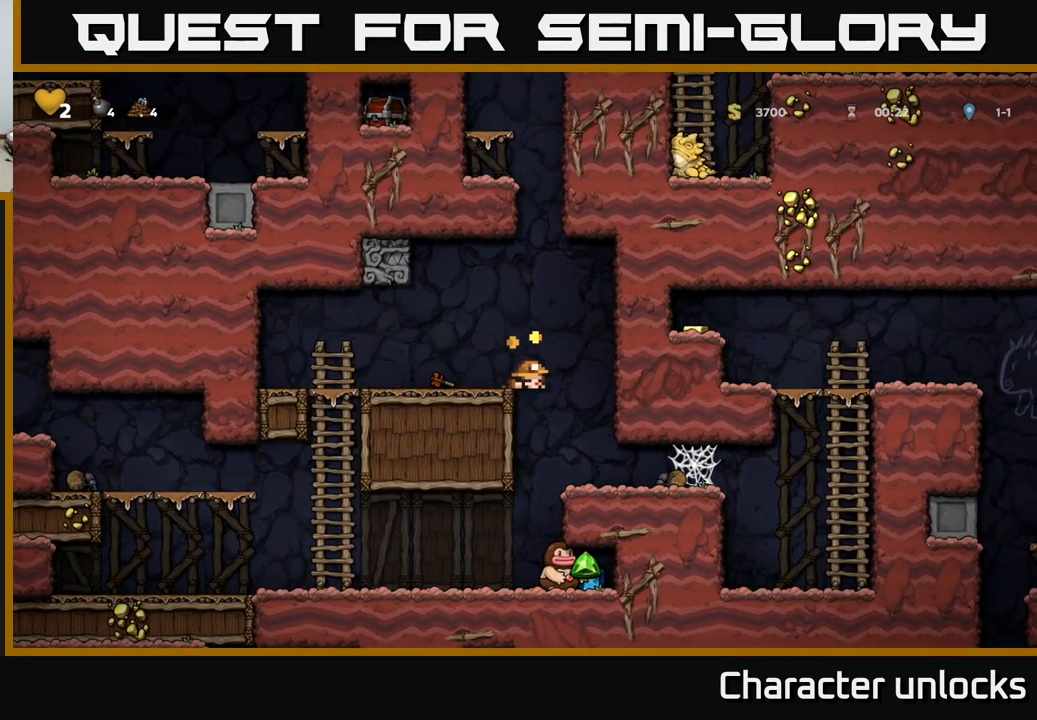
{"buttons": [], "events": [[200, "DPAD_RIGHT", "down"], [316, "DPAD_RIGHT", "up"]]}
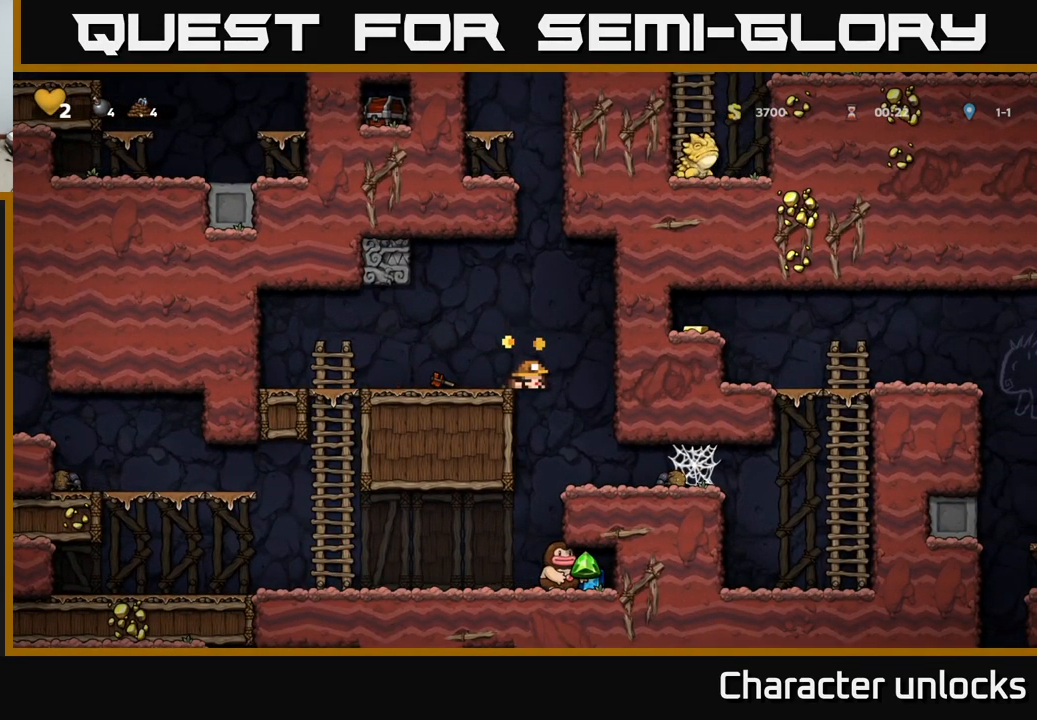
{"buttons": [], "events": [[167, "DPAD_RIGHT", "down"], [333, "DPAD_RIGHT", "up"]]}
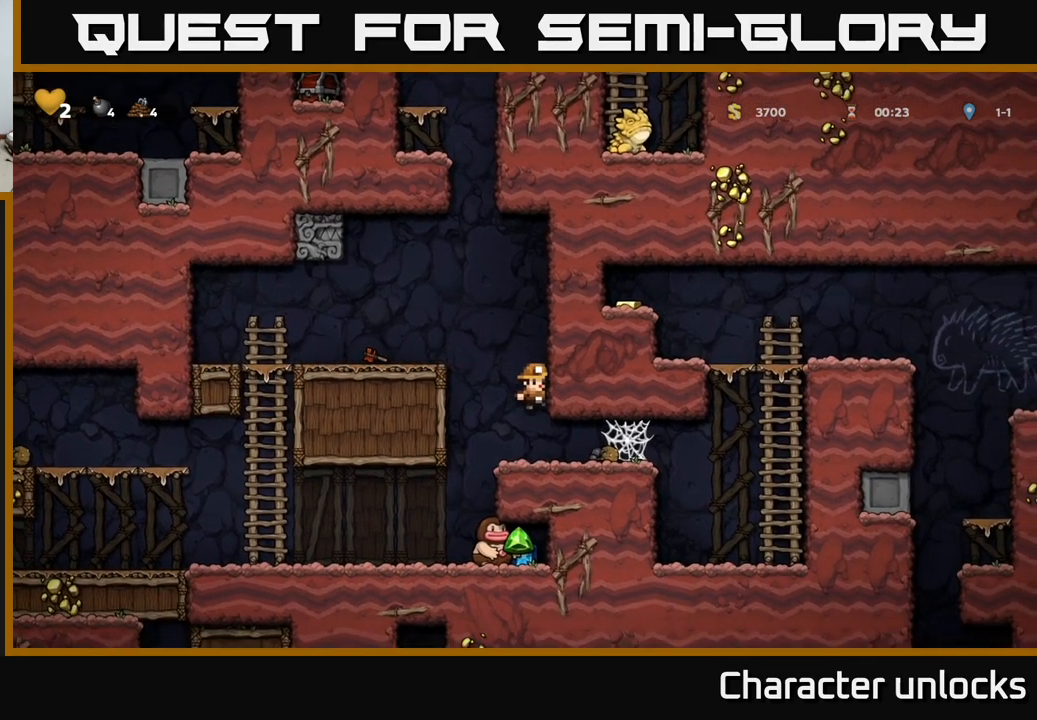
{"buttons": [], "events": [[83, "DPAD_LEFT", "down"], [233, "DPAD_LEFT", "up"], [267, "DPAD_RIGHT", "down"], [417, "DPAD_RIGHT", "up"]]}
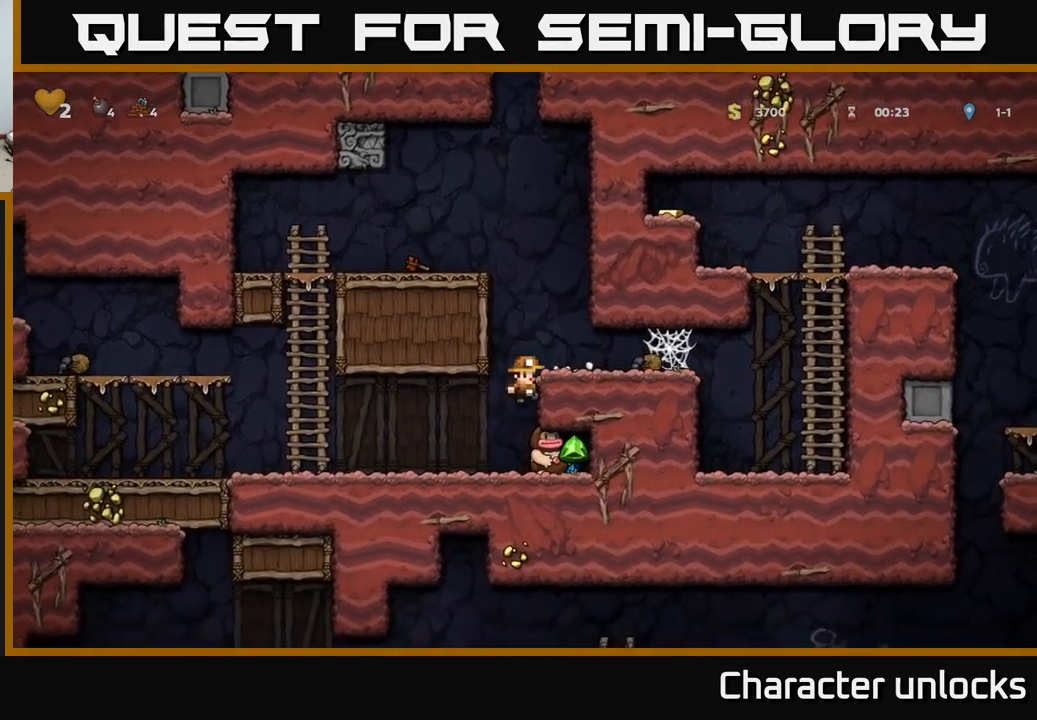
{"buttons": [], "events": [[217, "DPAD_DOWN", "down"], [250, "A", "down"], [333, "DPAD_DOWN", "up"], [350, "A", "up"]]}
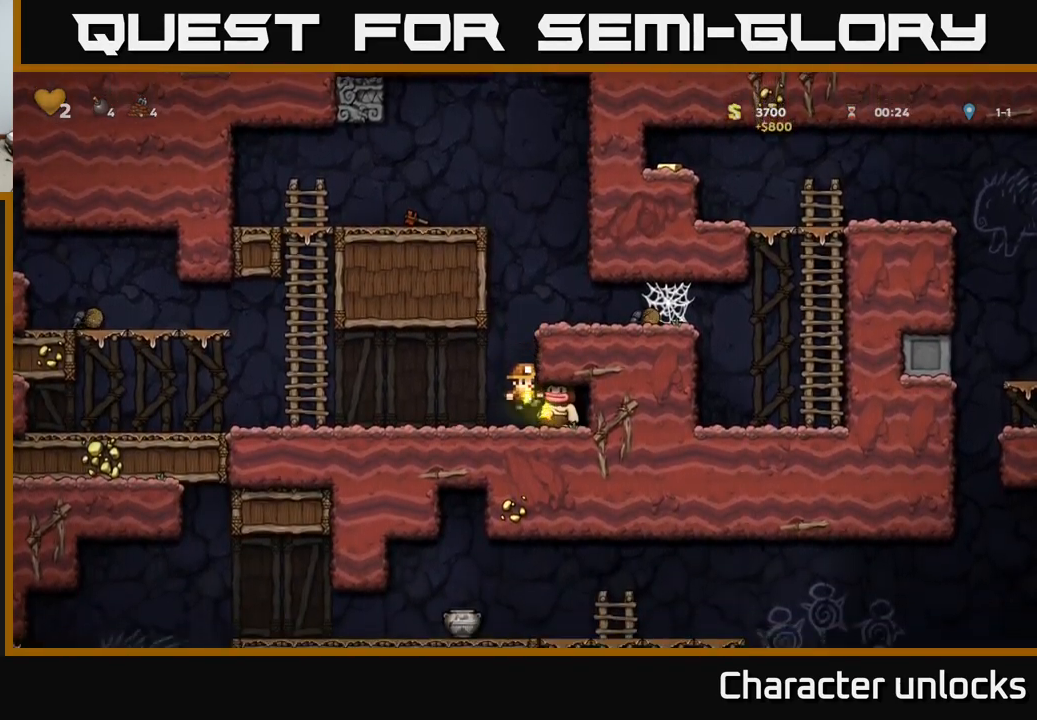
{"buttons": ["X"], "events": [[167, "A", "down"], [267, "A", "up"], [417, "X", "down"]]}
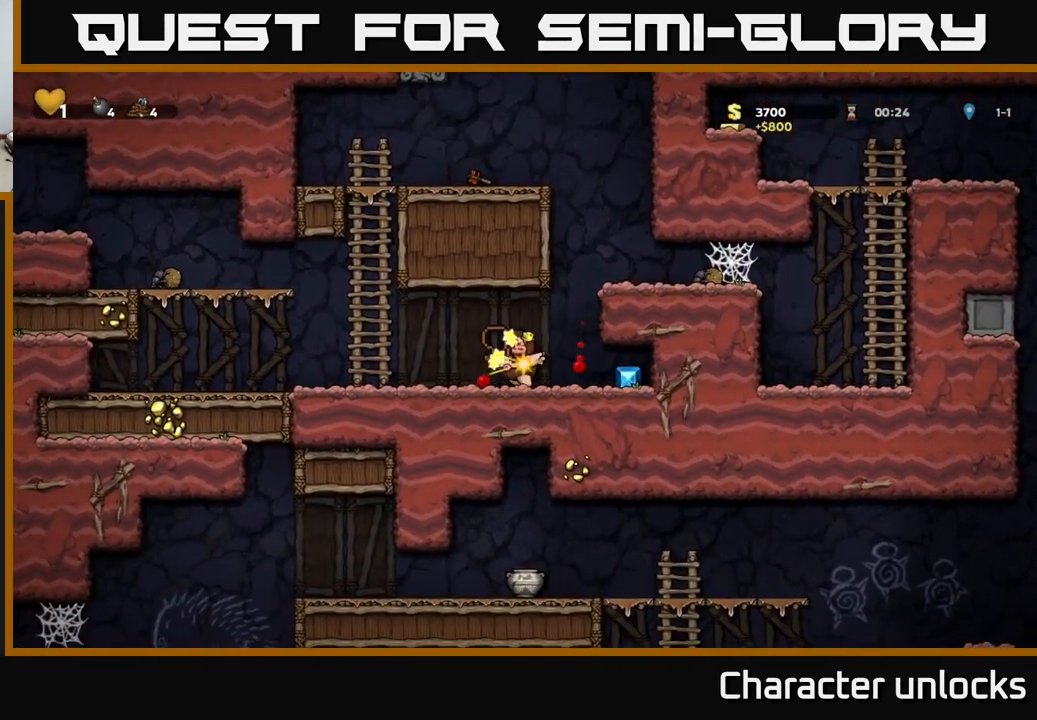
{"buttons": ["DPAD_RIGHT"], "events": [[17, "X", "up"], [117, "DPAD_LEFT", "down"], [233, "DPAD_LEFT", "up"], [250, "DPAD_DOWN", "down"], [267, "DPAD_RIGHT", "down"], [283, "DPAD_DOWN", "up"]]}
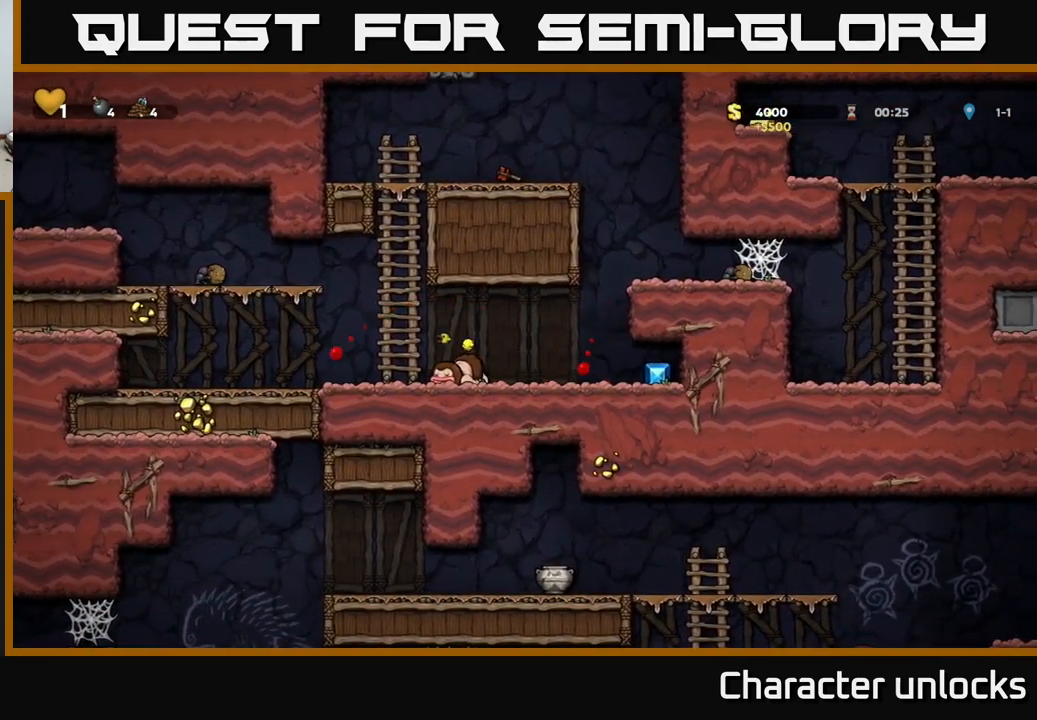
{"buttons": ["DPAD_LEFT"], "events": [[200, "DPAD_RIGHT", "up"], [233, "DPAD_LEFT", "down"]]}
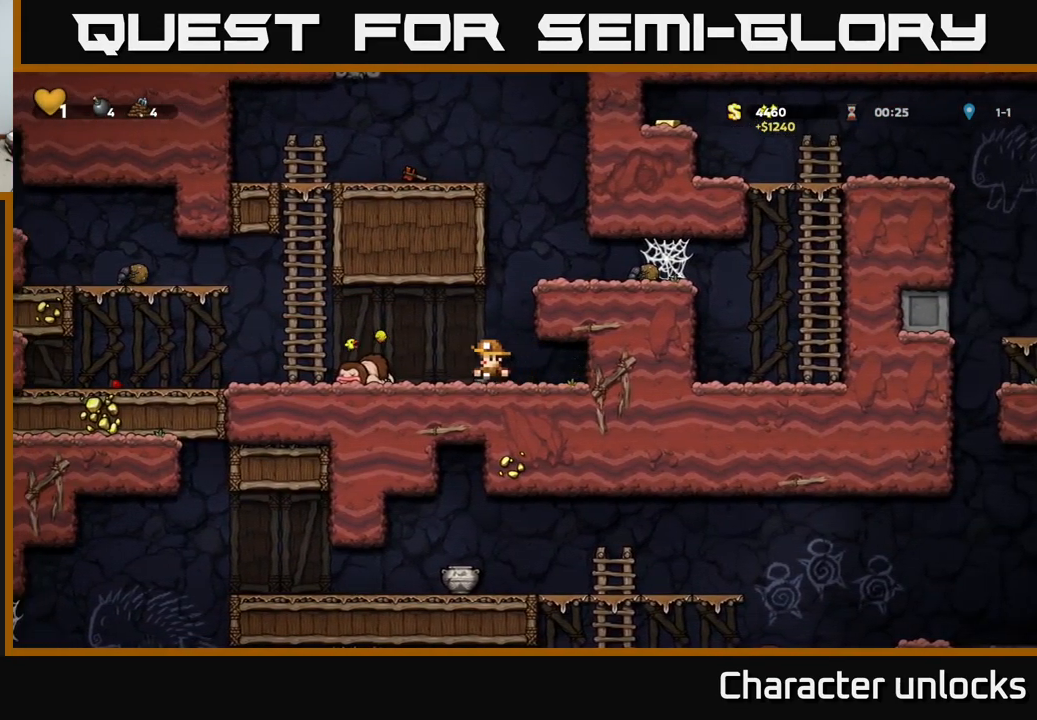
{"buttons": ["A", "DPAD_LEFT"], "events": [[267, "A", "down"], [333, "DPAD_UP", "down"], [383, "A", "up"], [467, "A", "down"], [467, "DPAD_UP", "up"]]}
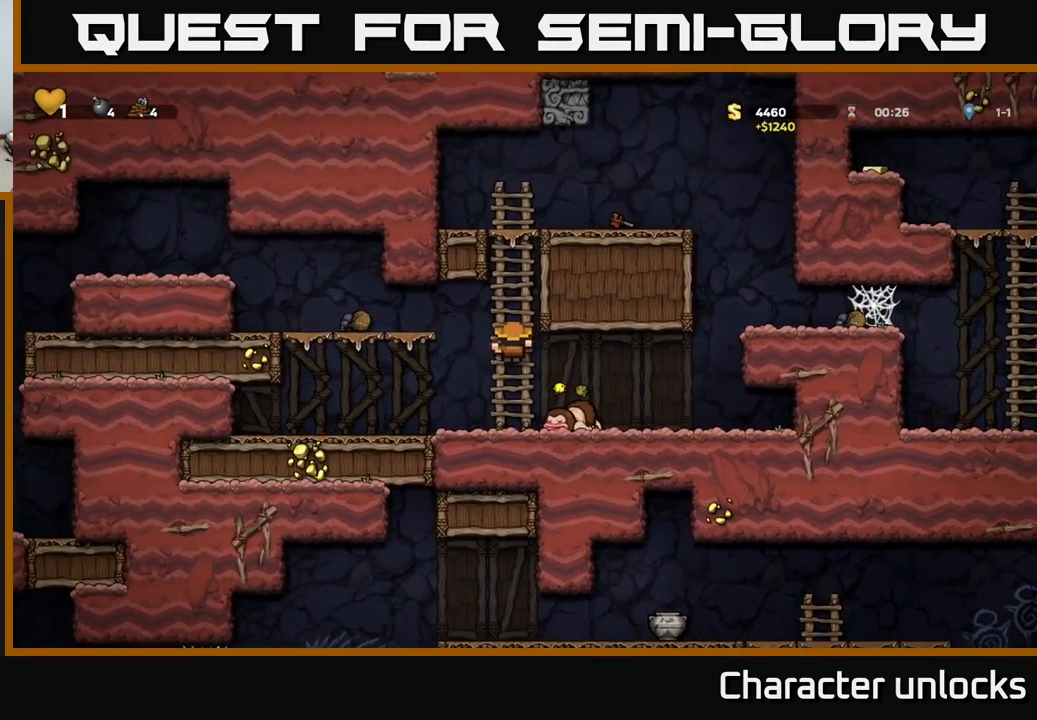
{"buttons": ["DPAD_LEFT"], "events": [[150, "A", "up"]]}
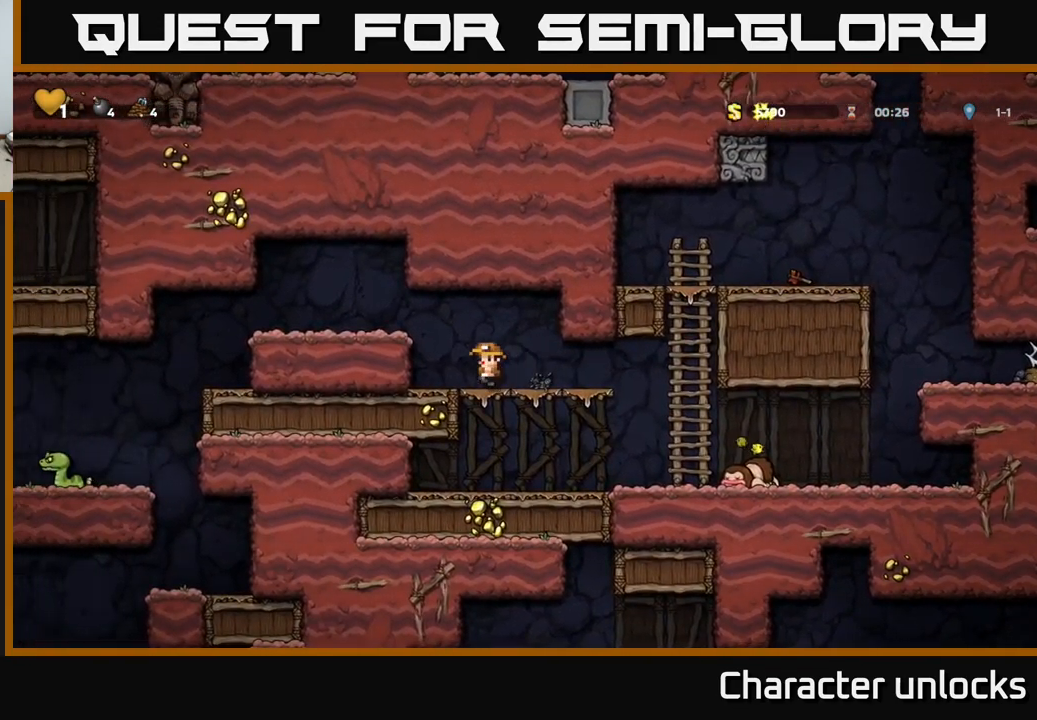
{"buttons": ["DPAD_LEFT"], "events": [[67, "A", "down"], [233, "A", "up"]]}
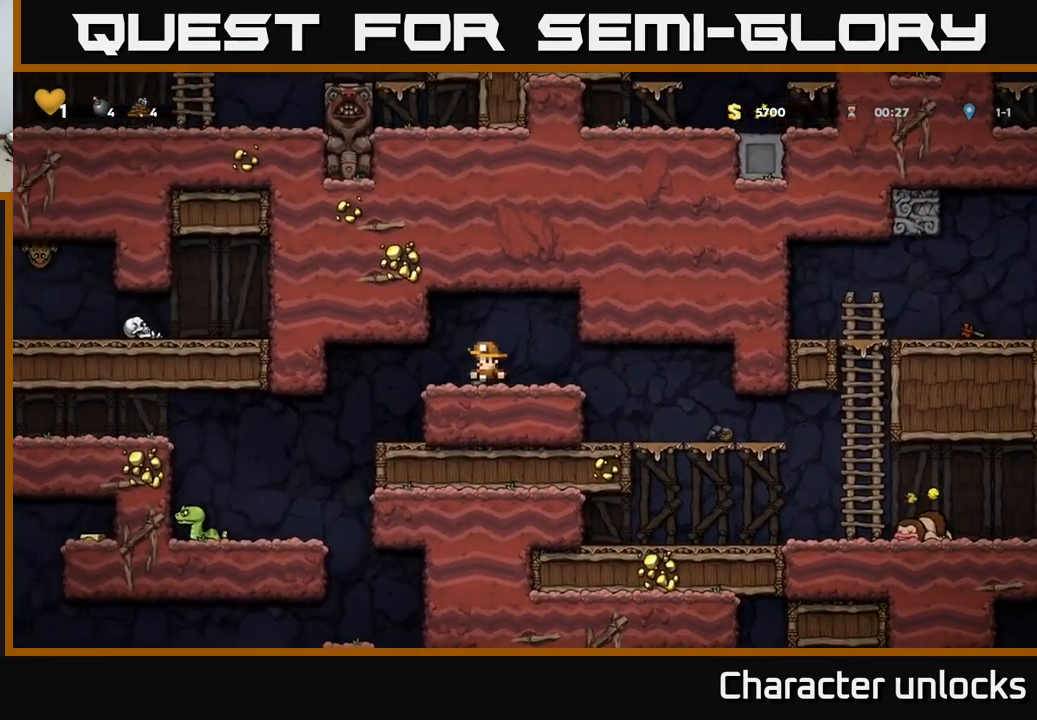
{"buttons": [], "events": [[100, "DPAD_LEFT", "up"]]}
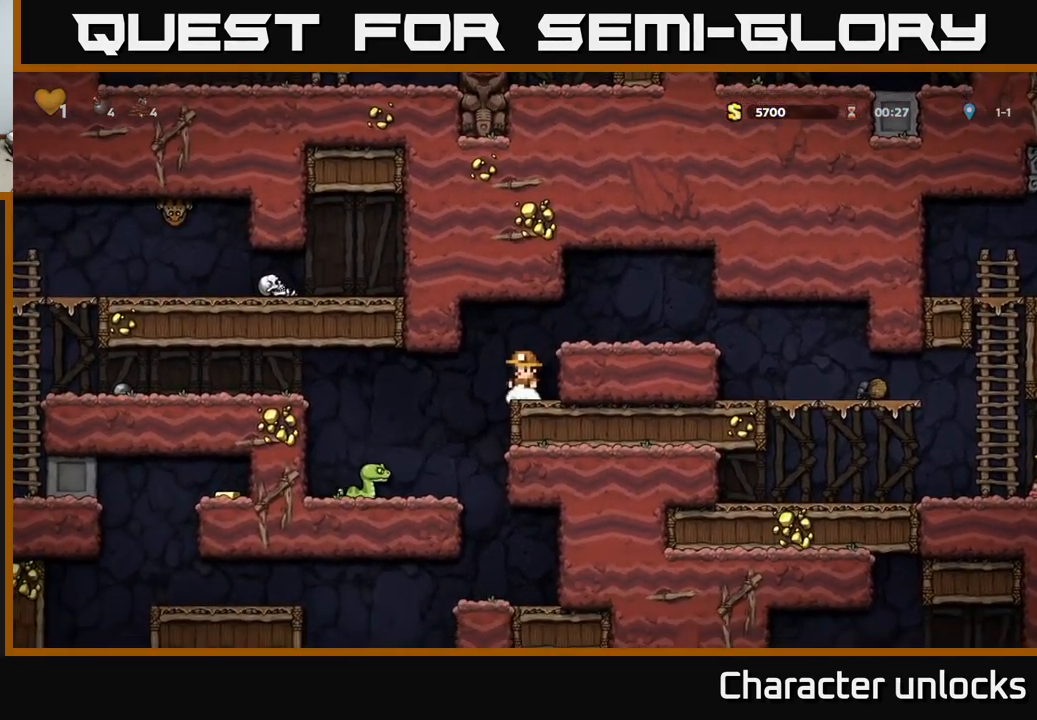
{"buttons": ["DPAD_LEFT"], "events": [[67, "DPAD_LEFT", "down"], [266, "DPAD_LEFT", "up"], [499, "DPAD_LEFT", "down"]]}
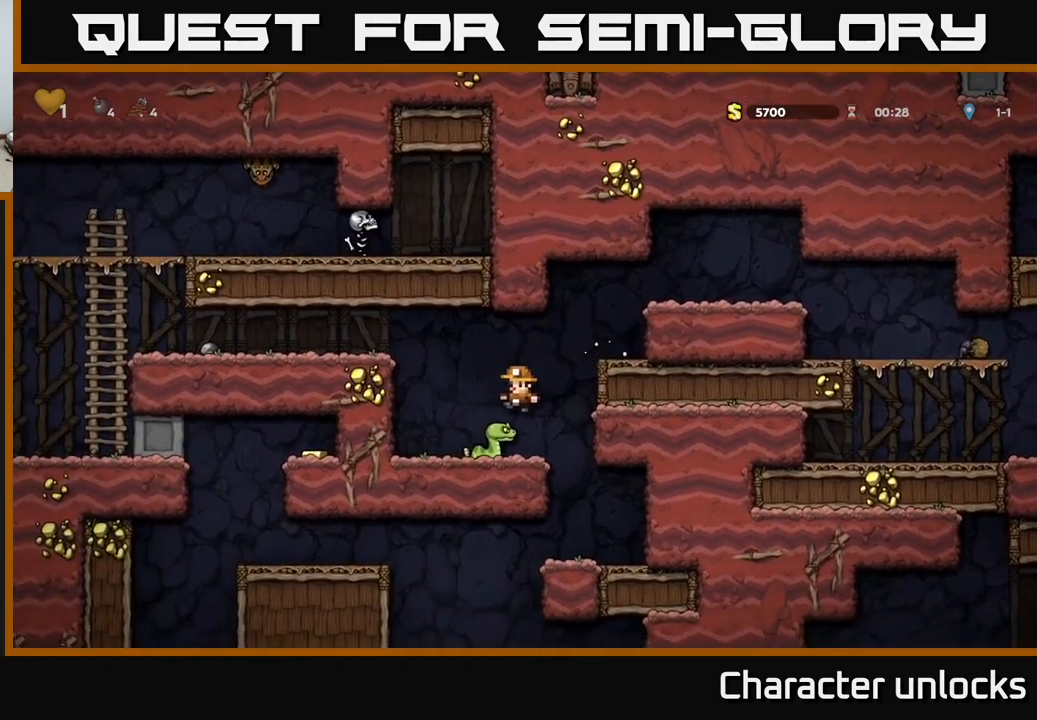
{"buttons": [], "events": [[167, "DPAD_LEFT", "up"]]}
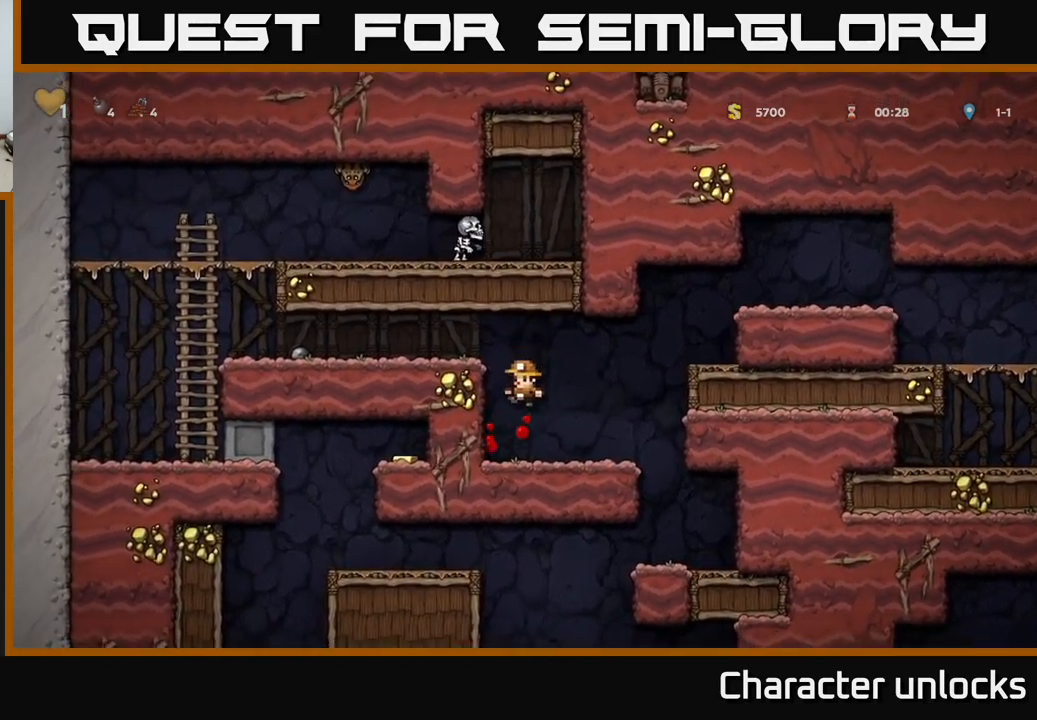
{"buttons": ["DPAD_LEFT"], "events": [[167, "DPAD_LEFT", "down"], [184, "A", "down"], [384, "A", "up"]]}
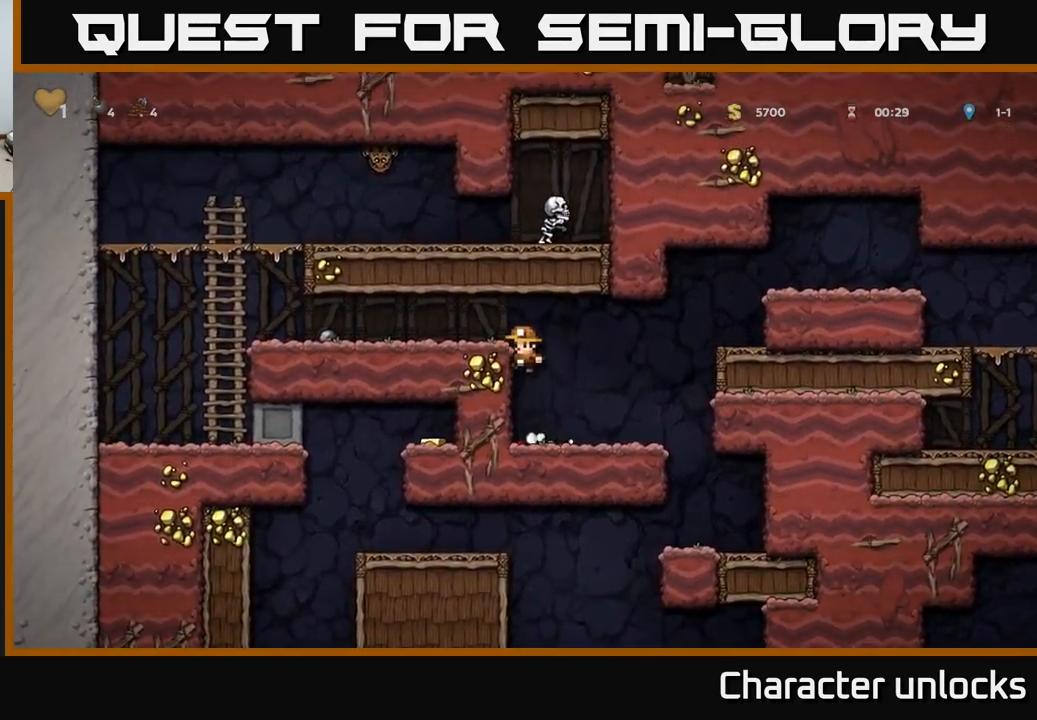
{"buttons": ["DPAD_LEFT"], "events": [[50, "A", "down"], [167, "A", "up"]]}
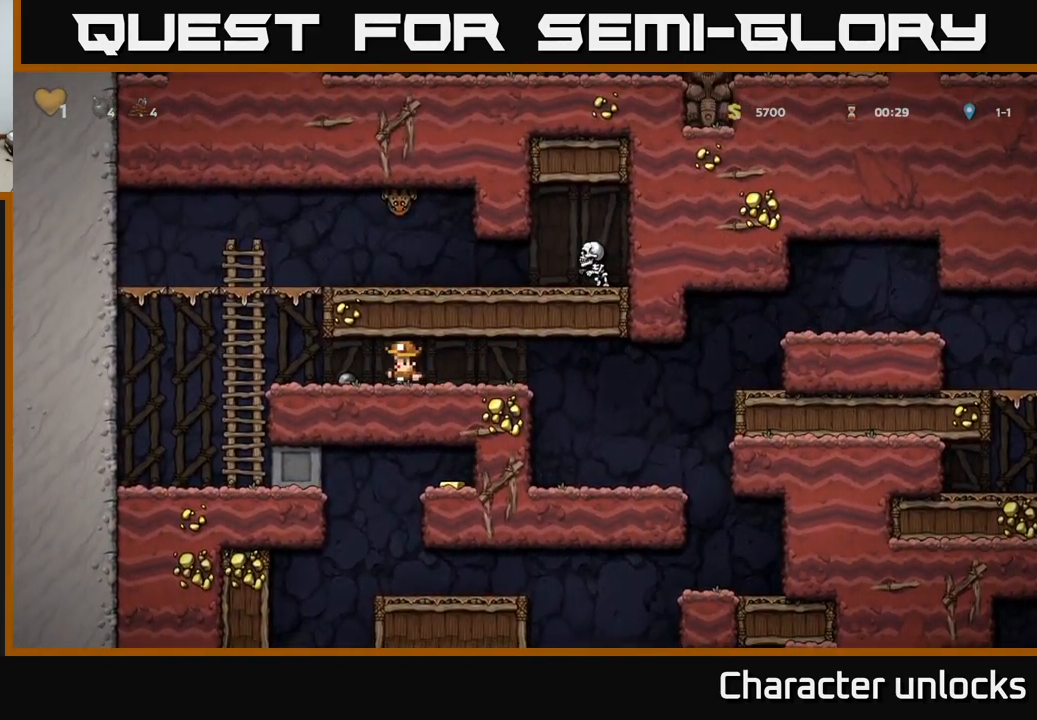
{"buttons": ["A", "DPAD_RIGHT"], "events": [[217, "A", "down"], [267, "DPAD_UP", "down"], [367, "A", "up"], [400, "DPAD_LEFT", "up"], [450, "A", "down"], [450, "DPAD_UP", "up"], [467, "DPAD_RIGHT", "down"]]}
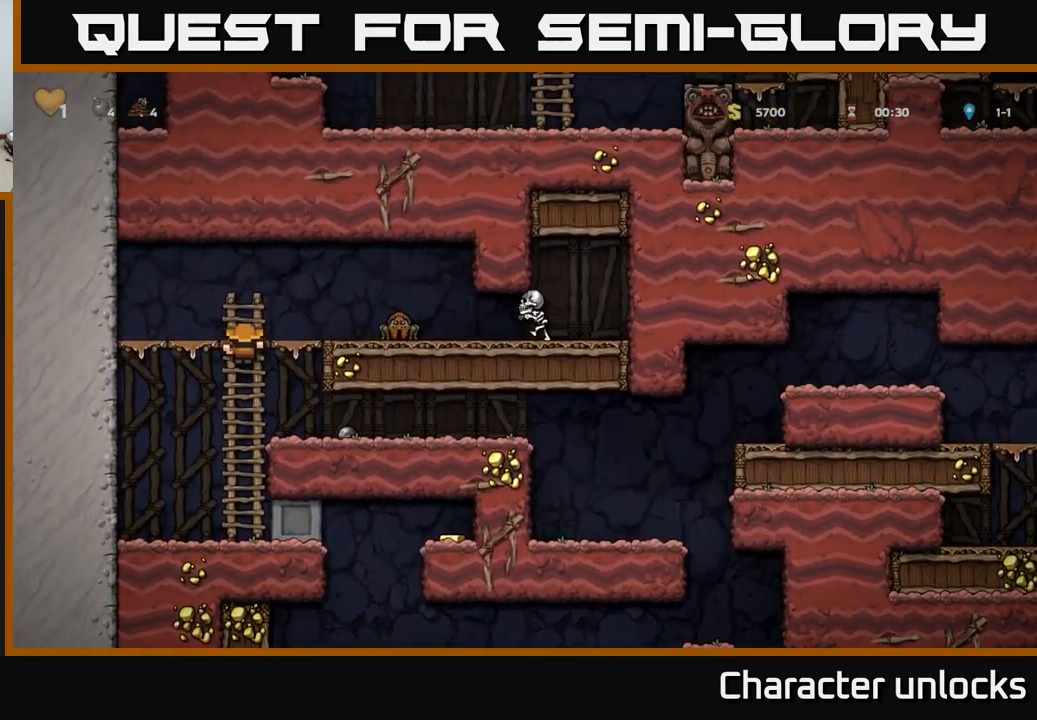
{"buttons": [], "events": [[34, "X", "down"], [100, "A", "up"], [167, "DPAD_RIGHT", "up"], [167, "X", "up"], [284, "DPAD_LEFT", "down"], [417, "DPAD_LEFT", "up"]]}
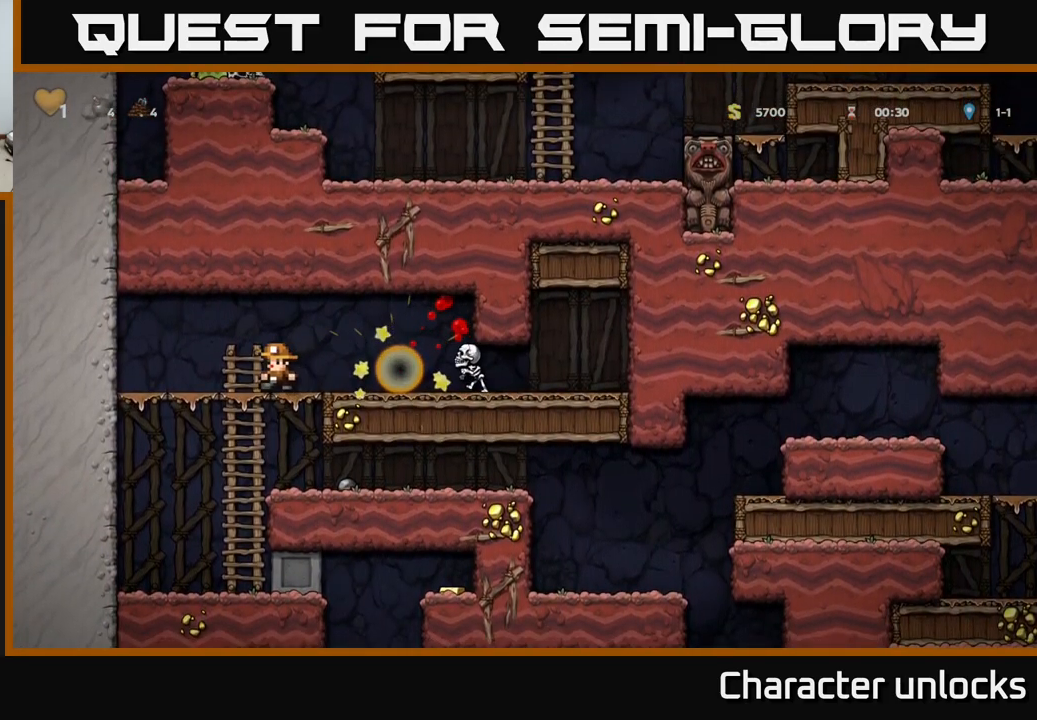
{"buttons": ["DPAD_LEFT"], "events": [[117, "DPAD_RIGHT", "down"], [217, "X", "down"], [284, "X", "up"], [334, "DPAD_RIGHT", "up"], [384, "DPAD_LEFT", "down"]]}
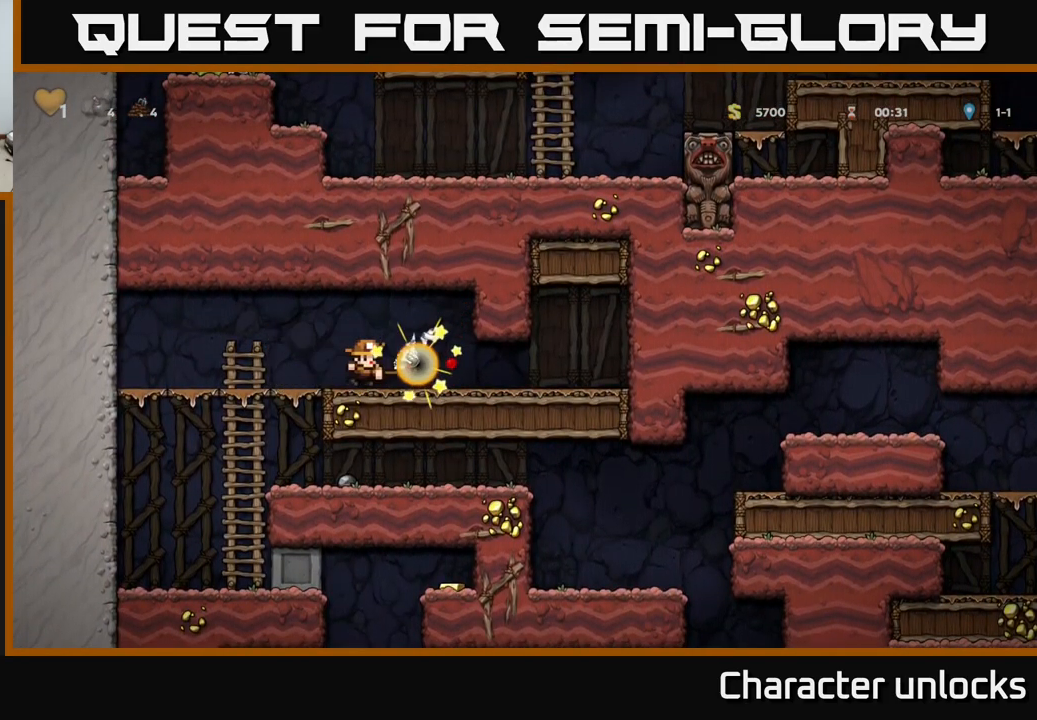
{"buttons": ["A", "DPAD_DOWN"], "events": [[34, "DPAD_LEFT", "up"], [250, "DPAD_LEFT", "down"], [417, "DPAD_LEFT", "up"], [434, "DPAD_DOWN", "down"], [484, "A", "down"]]}
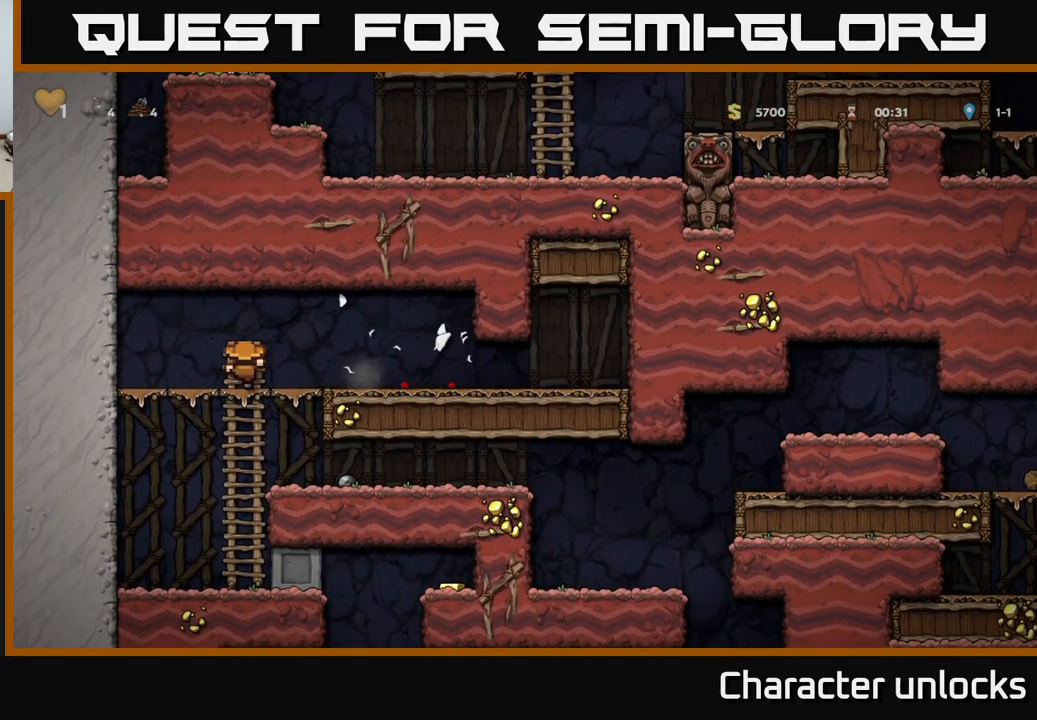
{"buttons": ["DPAD_RIGHT"], "events": [[100, "A", "up"], [134, "DPAD_DOWN", "up"], [467, "DPAD_RIGHT", "down"]]}
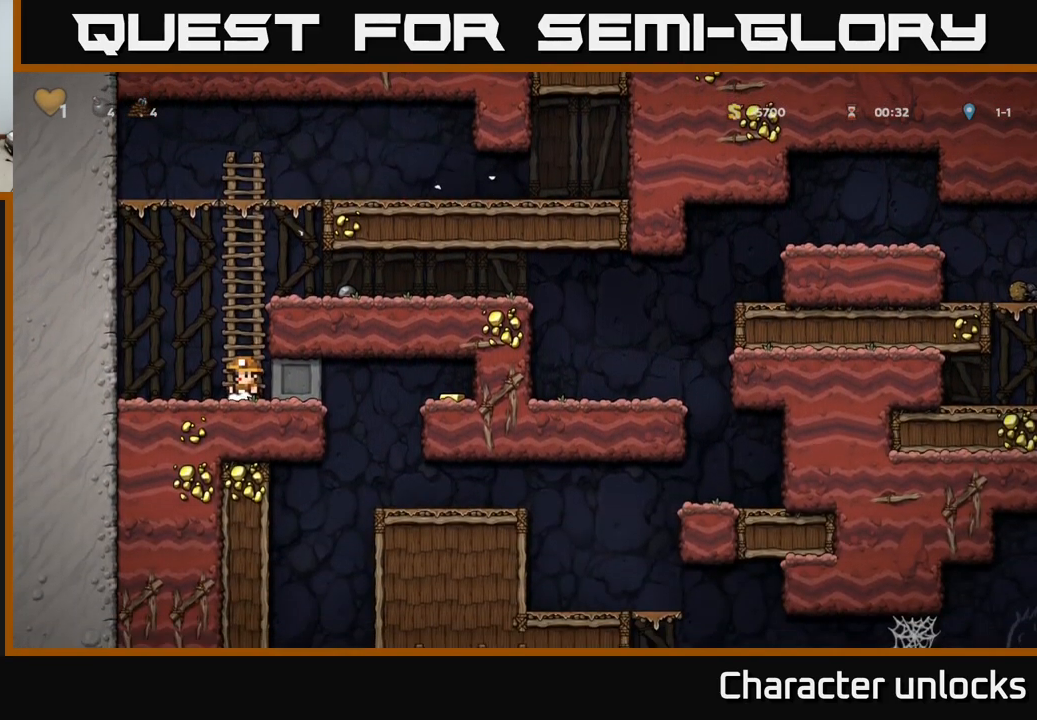
{"buttons": ["DPAD_RIGHT"], "events": []}
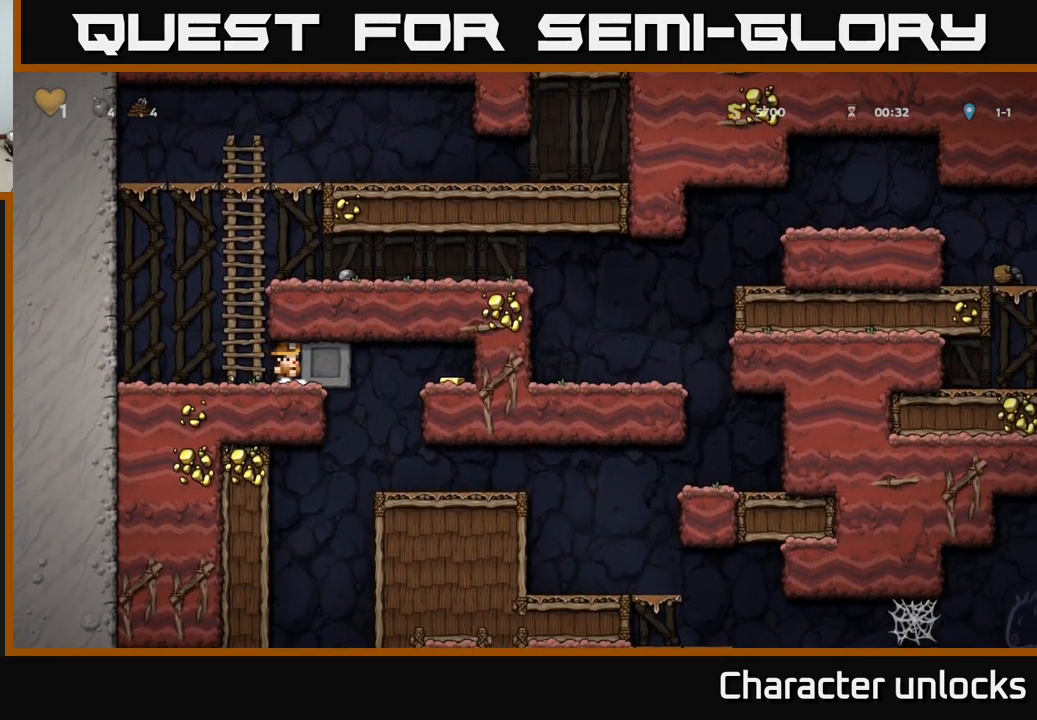
{"buttons": ["A", "DPAD_RIGHT"], "events": [[451, "A", "down"]]}
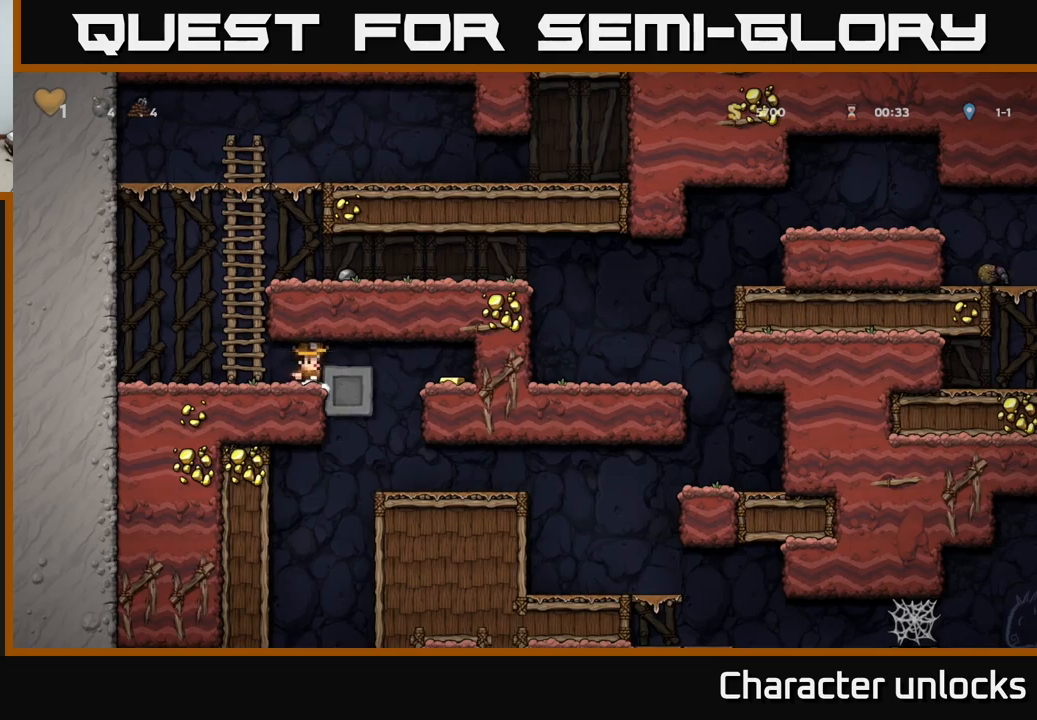
{"buttons": [], "events": [[83, "A", "up"], [183, "A", "down"], [366, "A", "up"], [483, "DPAD_RIGHT", "up"]]}
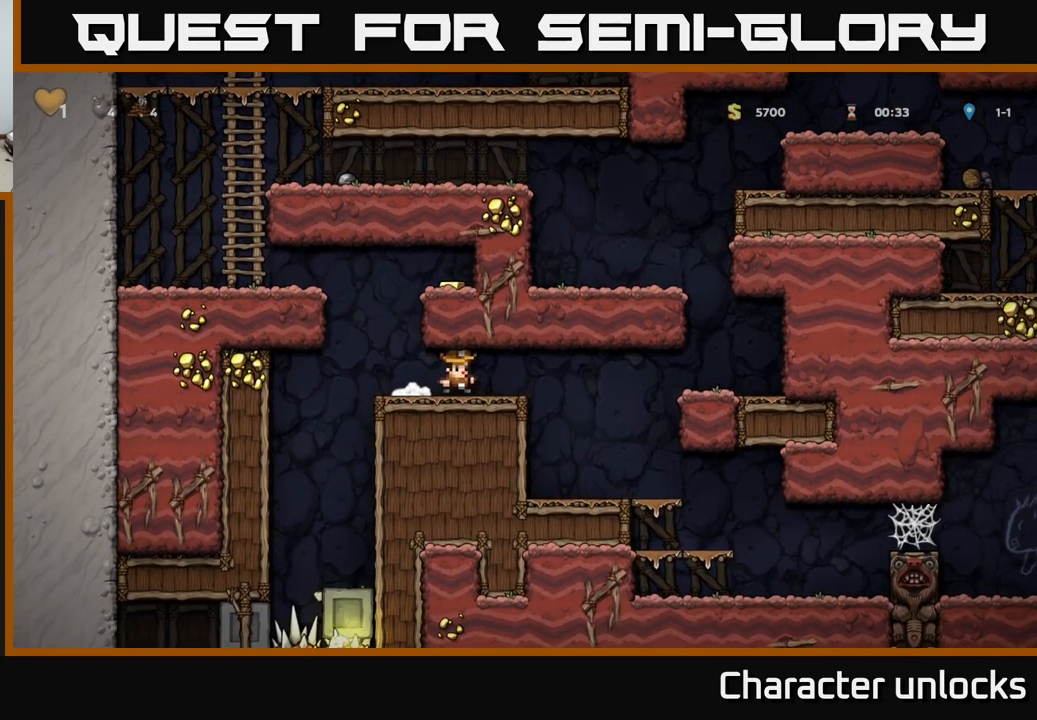
{"buttons": ["A", "DPAD_RIGHT"], "events": [[200, "DPAD_LEFT", "down"], [433, "DPAD_LEFT", "up"], [450, "A", "down"], [483, "DPAD_RIGHT", "down"]]}
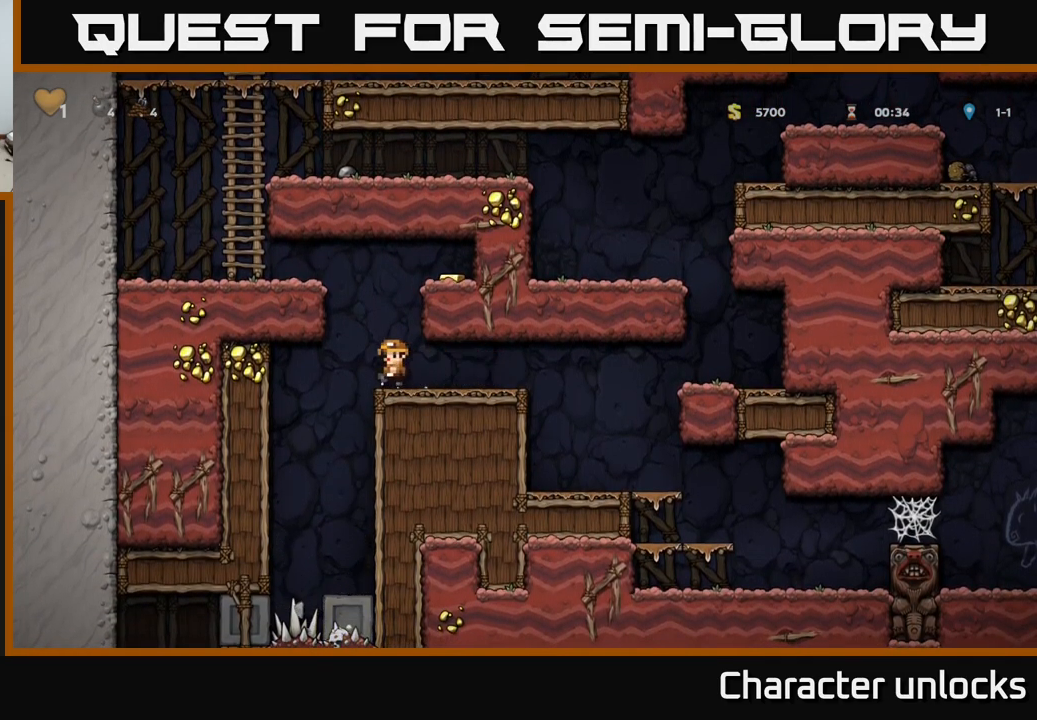
{"buttons": ["DPAD_RIGHT"], "events": [[150, "A", "up"], [350, "A", "down"], [450, "A", "up"]]}
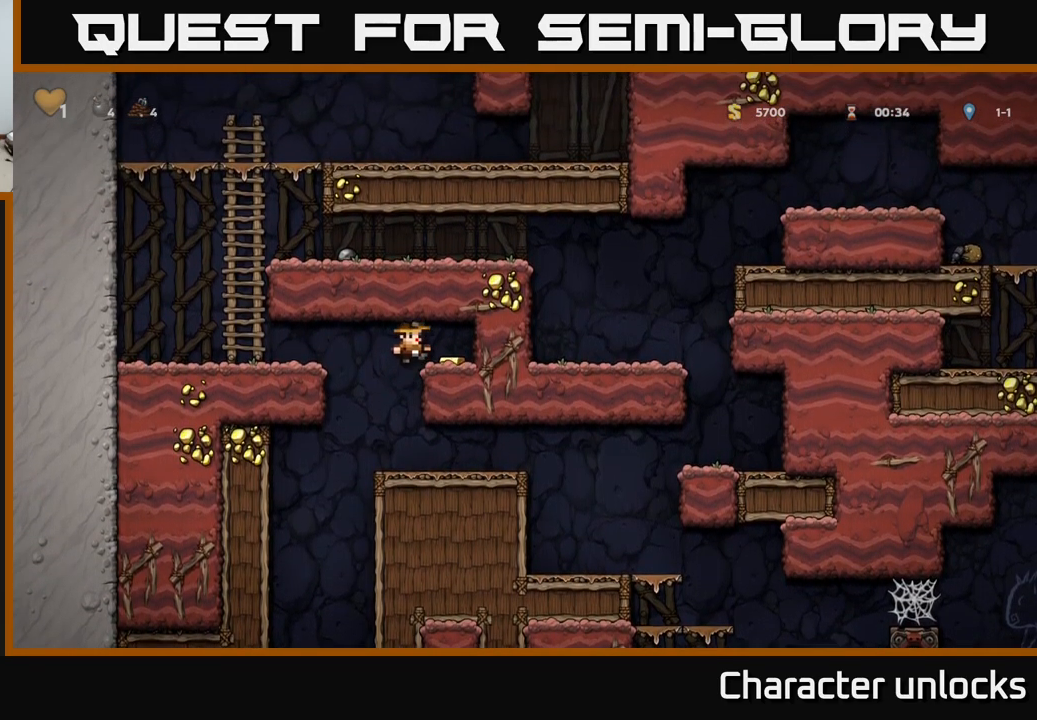
{"buttons": ["DPAD_RIGHT"], "events": [[133, "DPAD_RIGHT", "up"], [183, "DPAD_LEFT", "down"], [366, "DPAD_LEFT", "up"], [500, "DPAD_RIGHT", "down"]]}
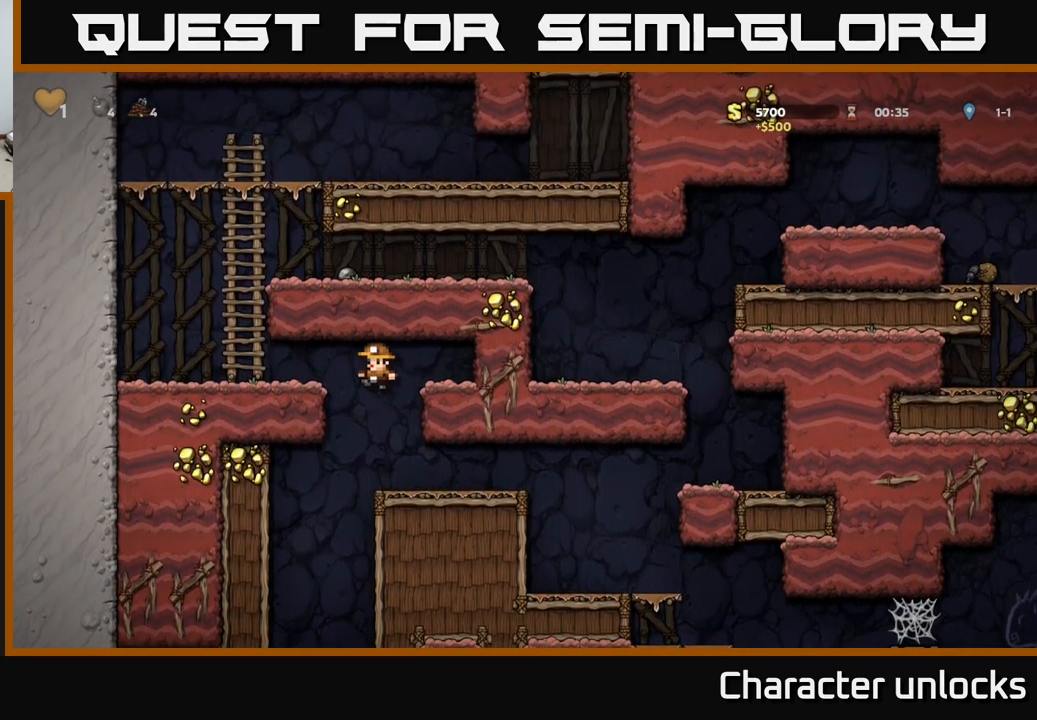
{"buttons": ["DPAD_RIGHT"], "events": [[100, "DPAD_RIGHT", "up"], [400, "DPAD_RIGHT", "down"]]}